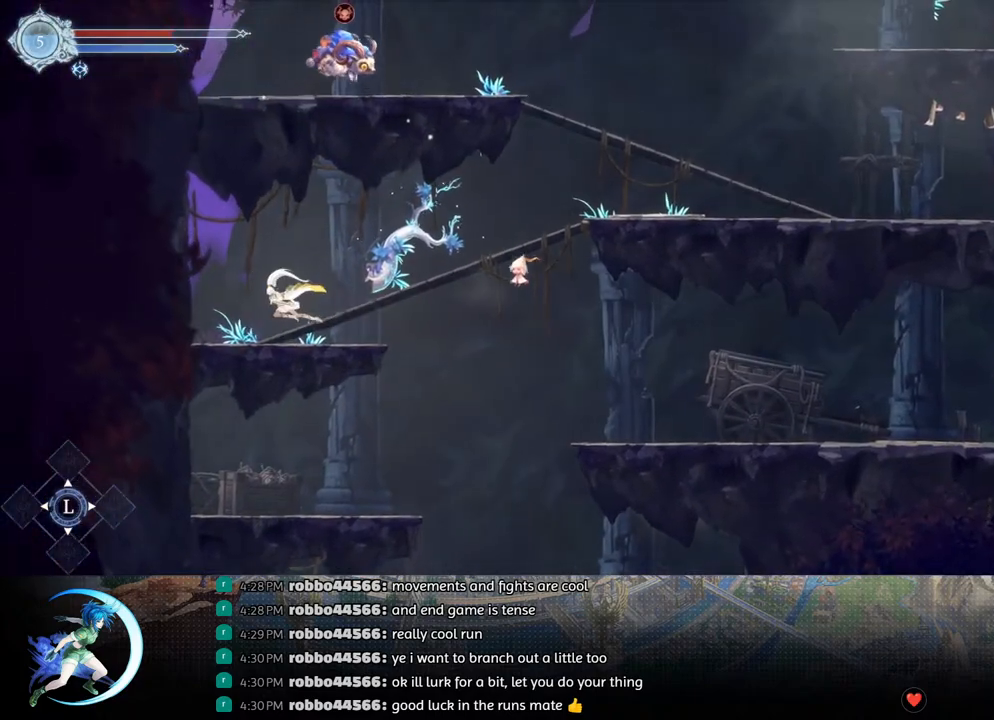
Gameplay with a controller (PlayStation layout); each line is a JSON object with the inputs held at the frame after it. "events" lists button and stick changes between this image and that frame as [ms after this image, input, new state], when the widget could be followed in between.
{"buttons": ["R1", "DPAD_DOWN"], "left_stick": "center", "right_stick": "center", "events": [[250, "DPAD_UP", "down"], [283, "DPAD_LEFT", "up"], [300, "R1", "down"], [317, "DPAD_RIGHT", "down"], [317, "DPAD_UP", "up"], [350, "R1", "up"], [417, "R1", "down"], [433, "DPAD_DOWN", "down"], [500, "DPAD_RIGHT", "up"]]}
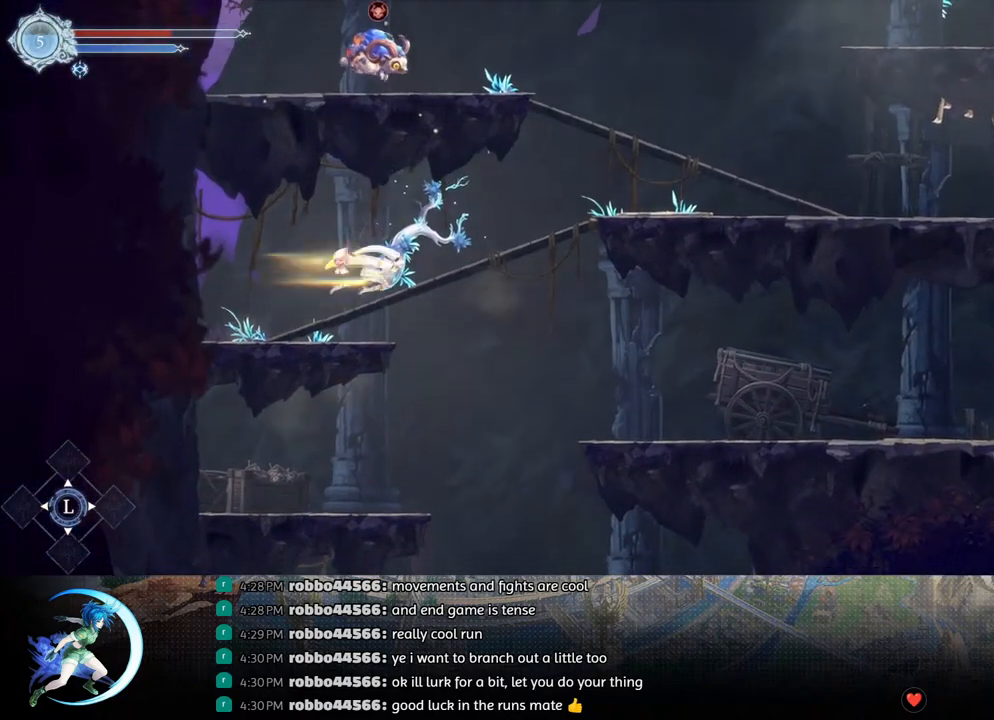
{"buttons": ["DPAD_RIGHT"], "left_stick": "center", "right_stick": "center", "events": [[17, "DPAD_DOWN", "up"], [33, "R1", "up"], [183, "DPAD_RIGHT", "down"], [217, "CROSS", "down"], [350, "CROSS", "up"], [367, "DPAD_RIGHT", "up"], [383, "DPAD_RIGHT", "down"]]}
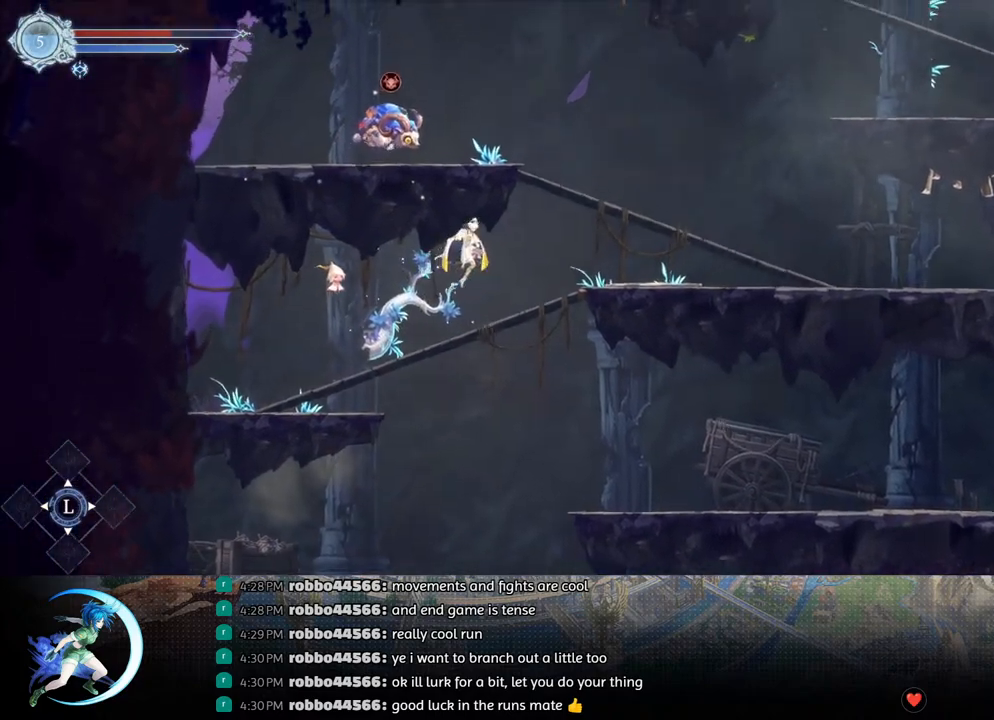
{"buttons": ["CROSS"], "left_stick": "center", "right_stick": "center", "events": [[350, "CROSS", "down"], [383, "DPAD_RIGHT", "up"]]}
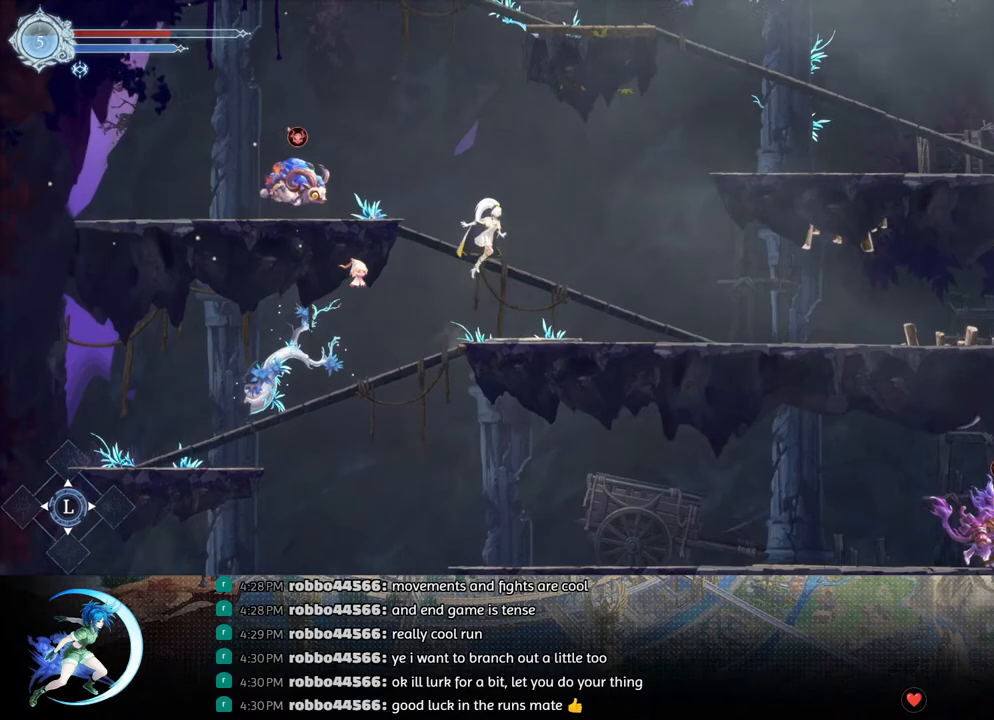
{"buttons": ["DPAD_RIGHT"], "left_stick": "center", "right_stick": "center", "events": [[133, "CROSS", "up"], [483, "DPAD_RIGHT", "down"]]}
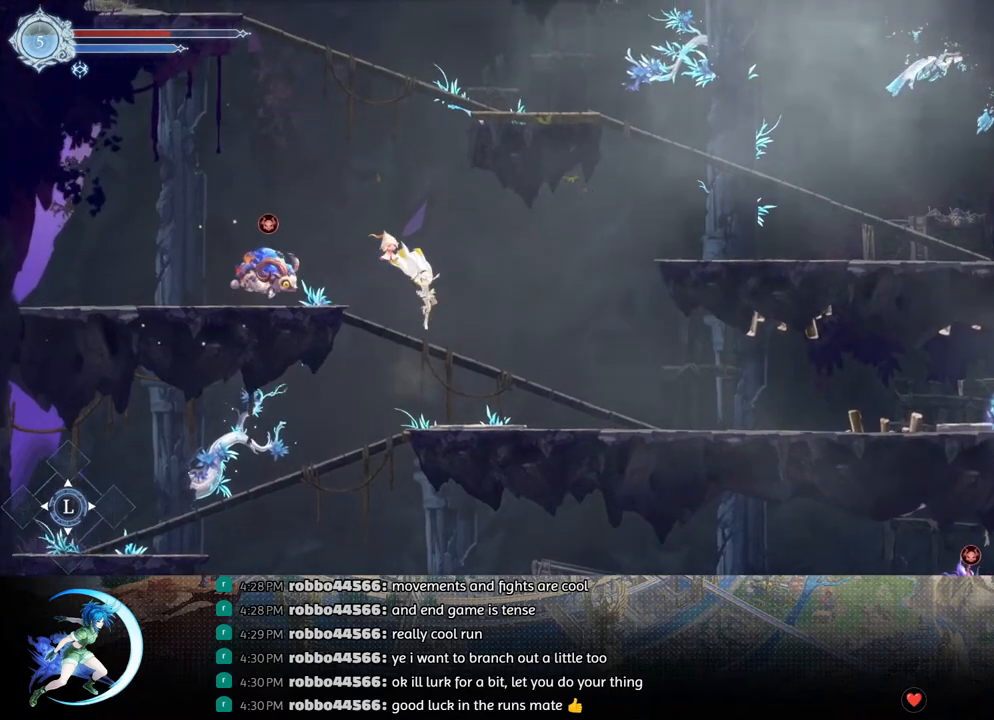
{"buttons": ["R1", "DPAD_RIGHT"], "left_stick": "center", "right_stick": "center", "events": [[100, "CROSS", "down"], [417, "CROSS", "up"], [433, "R1", "down"]]}
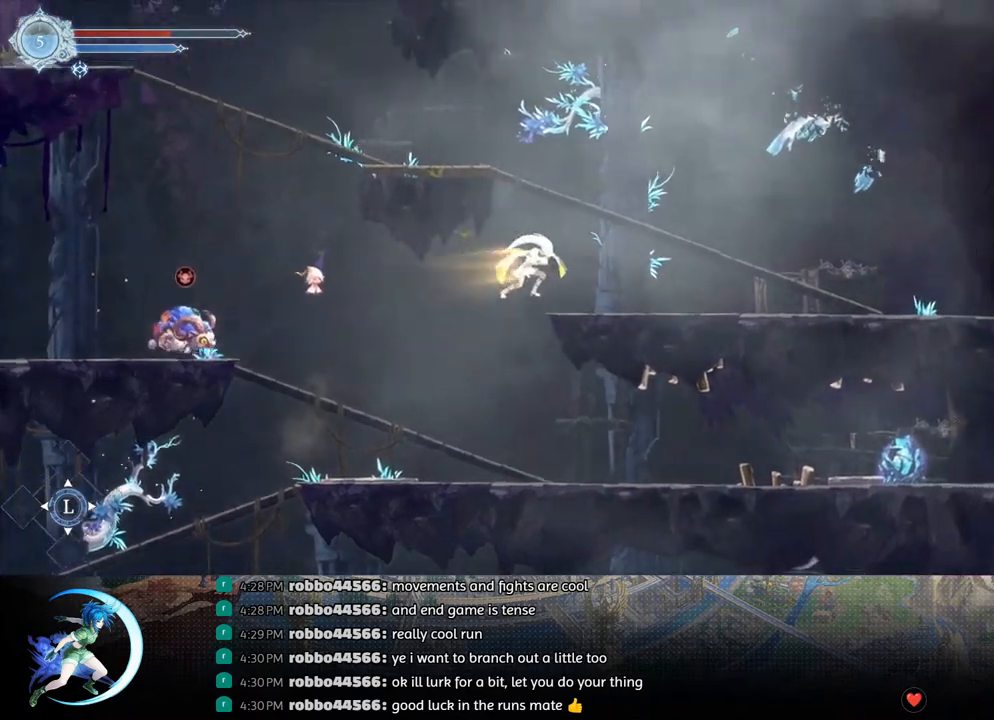
{"buttons": ["CROSS"], "left_stick": "center", "right_stick": "center", "events": [[100, "R1", "up"], [367, "DPAD_RIGHT", "up"], [433, "CROSS", "down"]]}
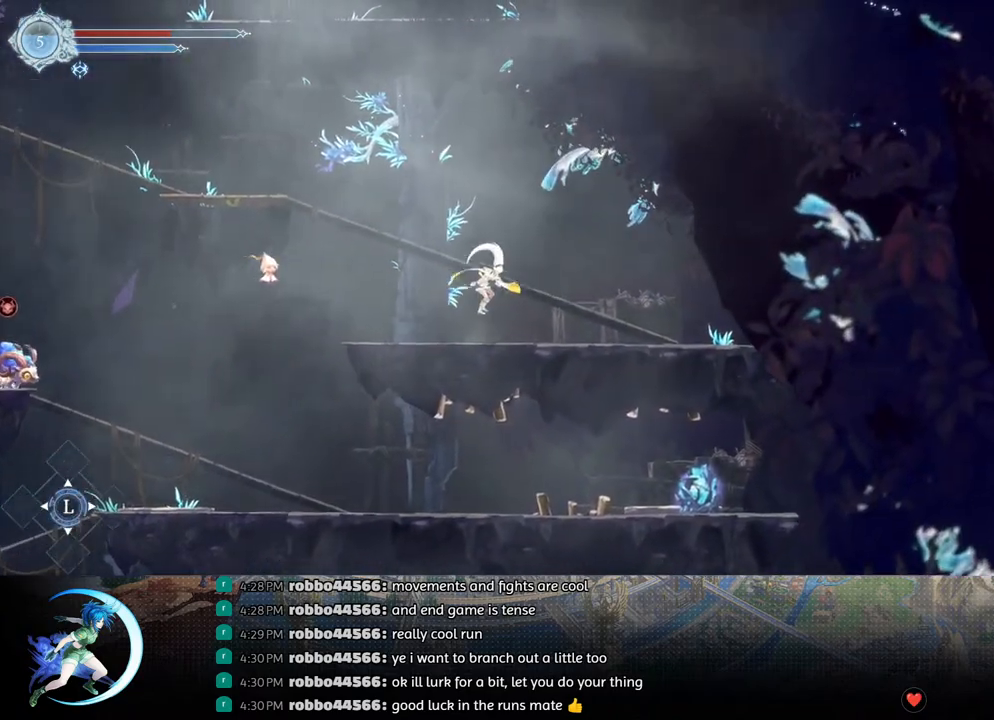
{"buttons": ["R1", "DPAD_LEFT"], "left_stick": "center", "right_stick": "center", "events": [[67, "DPAD_LEFT", "down"], [267, "CROSS", "up"], [417, "R1", "down"]]}
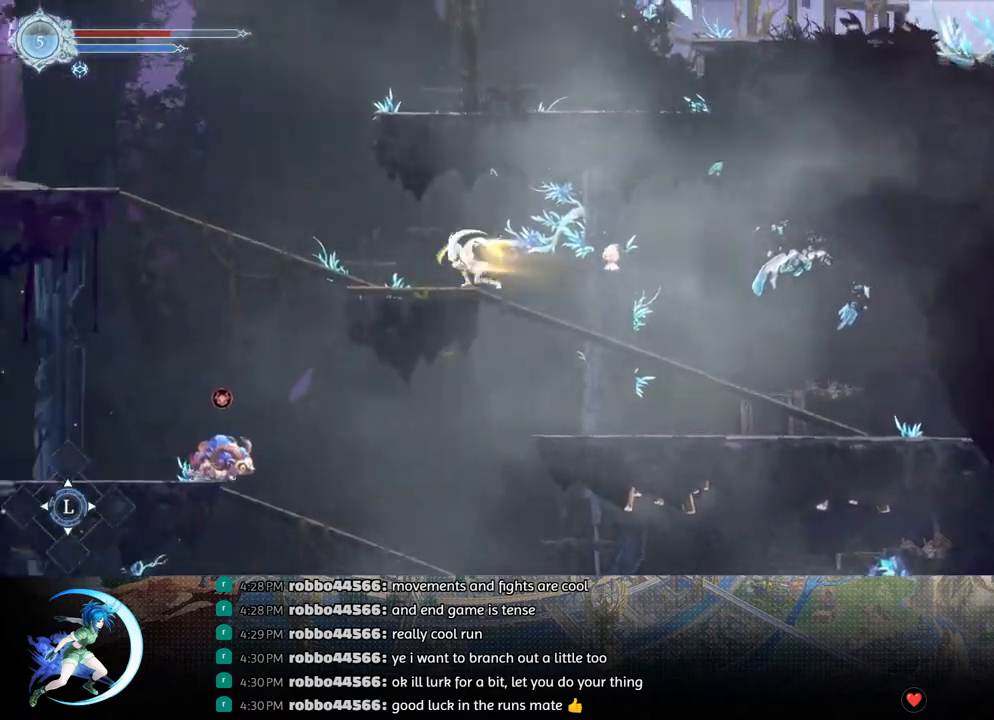
{"buttons": ["CROSS", "DPAD_RIGHT"], "left_stick": "center", "right_stick": "center", "events": [[17, "R1", "up"], [33, "DPAD_DOWN", "down"], [100, "R1", "down"], [150, "DPAD_LEFT", "up"], [183, "DPAD_DOWN", "up"], [217, "R1", "up"], [417, "DPAD_RIGHT", "down"], [450, "CROSS", "down"]]}
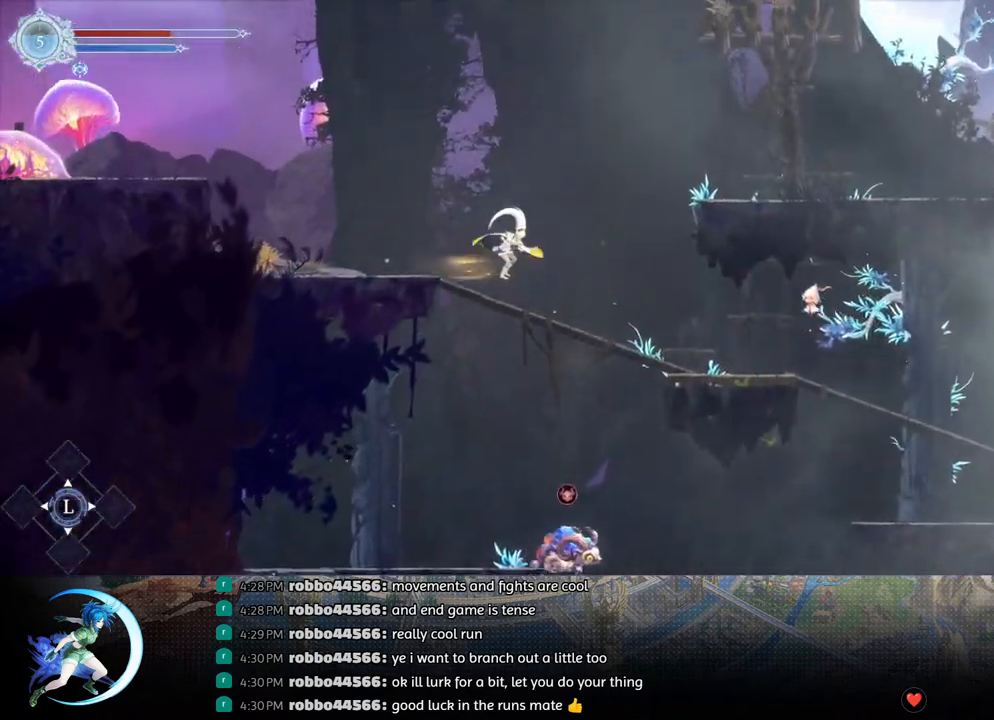
{"buttons": ["DPAD_RIGHT"], "left_stick": "center", "right_stick": "center", "events": [[250, "CROSS", "up"], [250, "R1", "down"], [417, "R1", "up"]]}
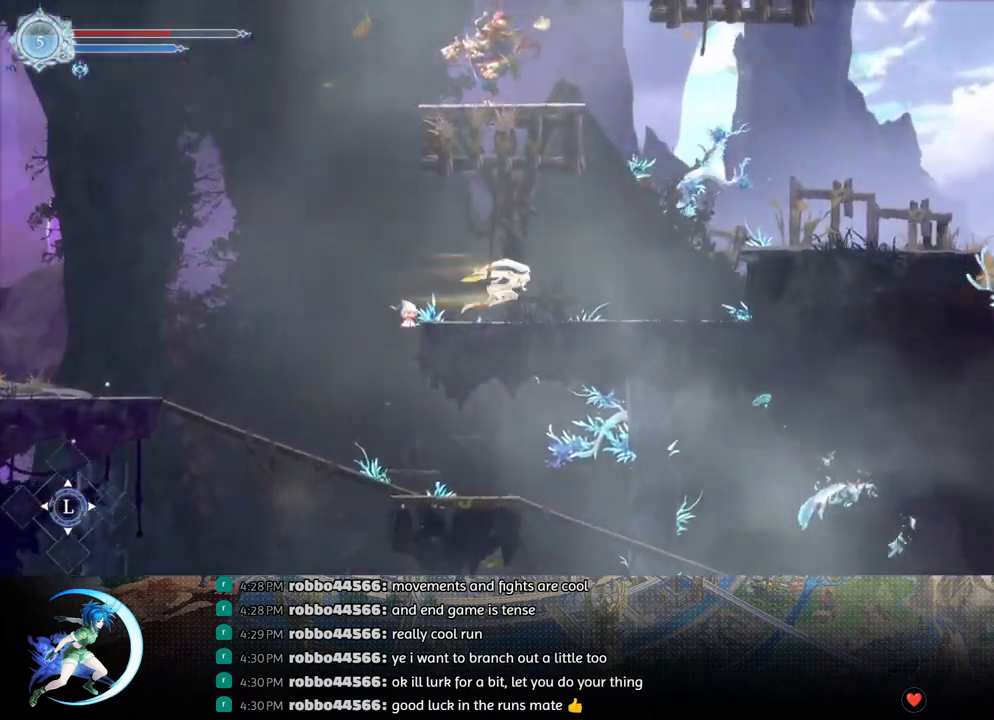
{"buttons": ["CROSS", "DPAD_RIGHT"], "left_stick": "center", "right_stick": "center", "events": [[300, "CROSS", "down"]]}
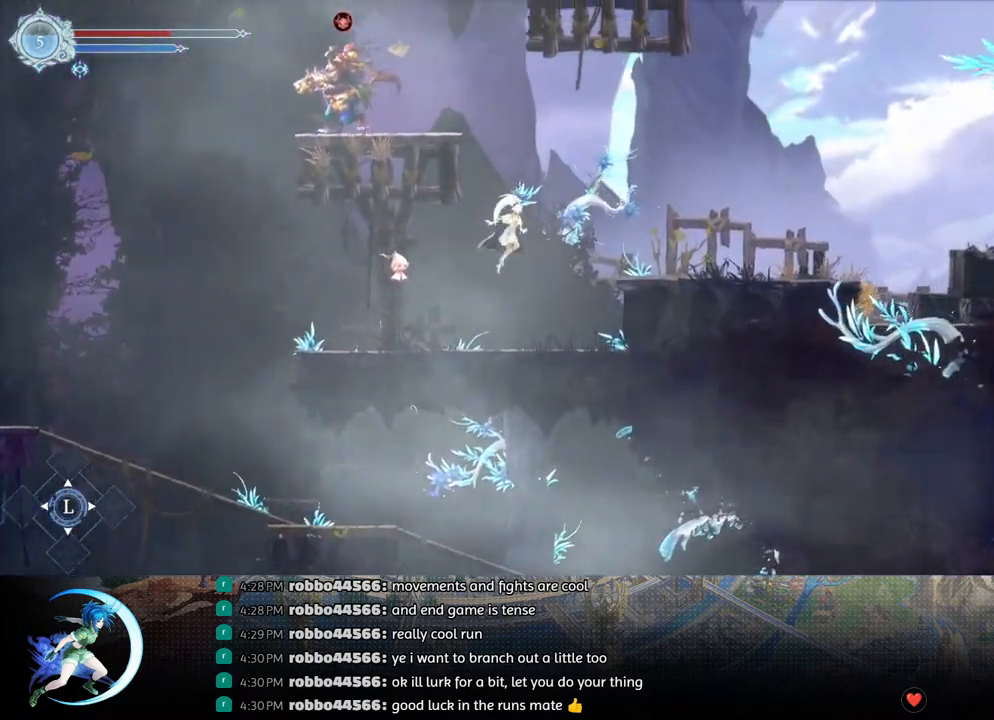
{"buttons": ["DPAD_RIGHT"], "left_stick": "center", "right_stick": "center", "events": [[17, "CROSS", "up"], [67, "R1", "down"], [250, "R1", "up"]]}
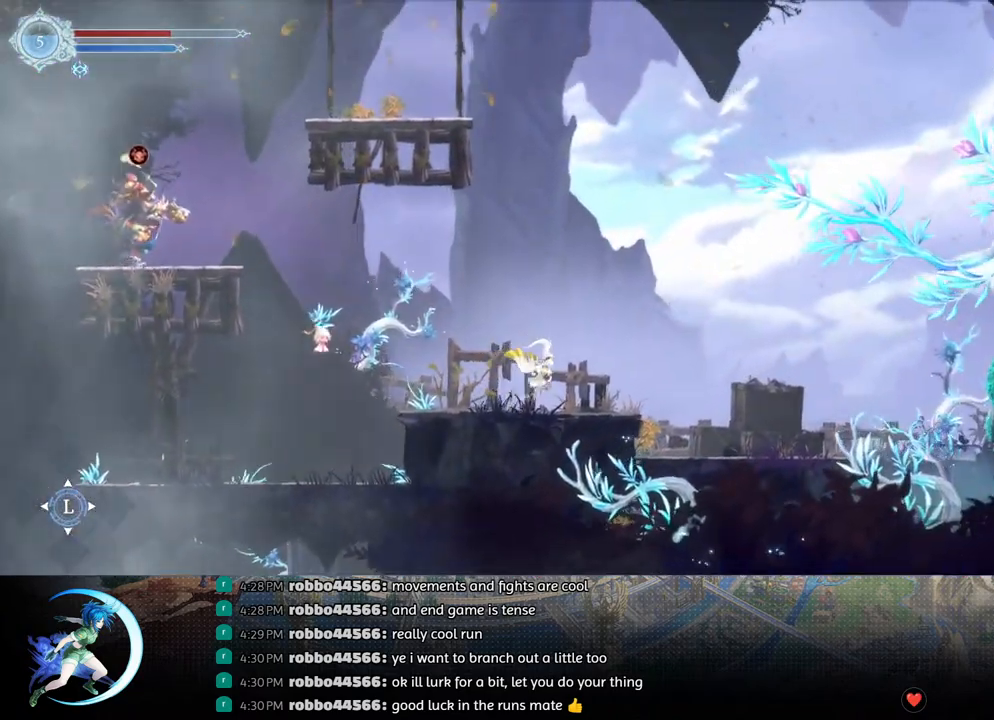
{"buttons": ["DPAD_RIGHT"], "left_stick": "center", "right_stick": "center", "events": [[133, "R1", "down"], [317, "R1", "up"]]}
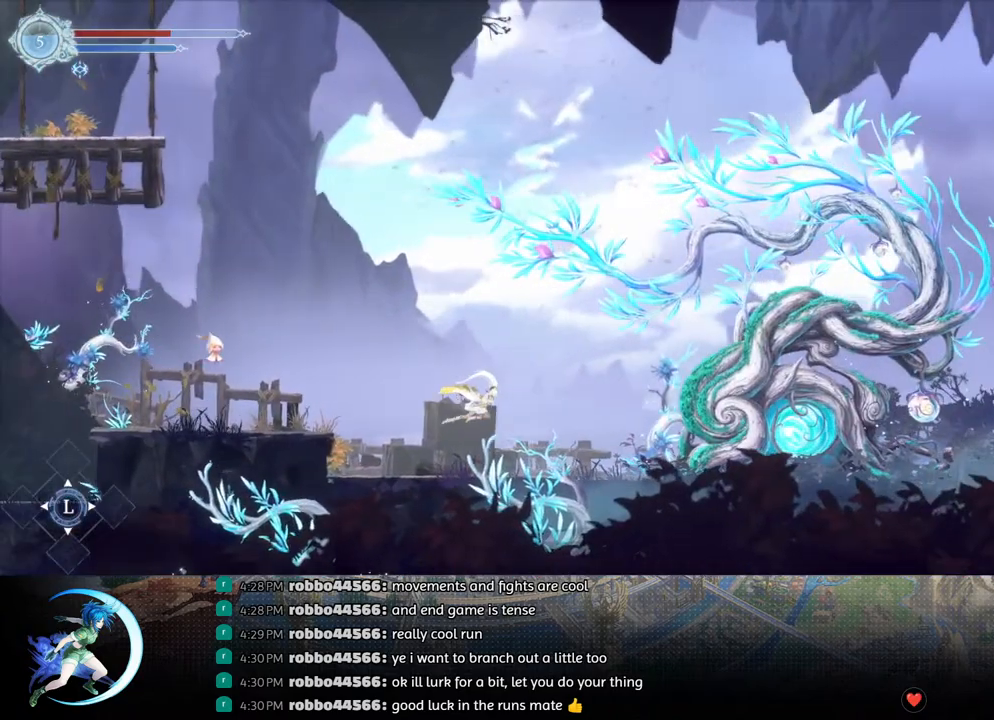
{"buttons": ["R1", "DPAD_RIGHT"], "left_stick": "center", "right_stick": "center", "events": [[317, "R1", "down"]]}
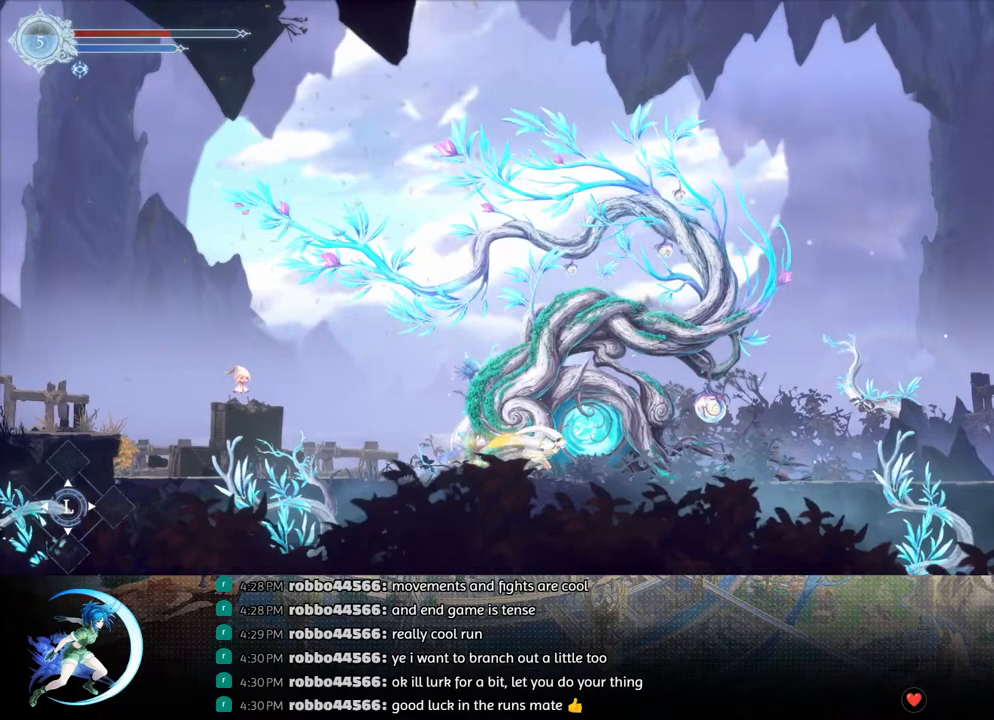
{"buttons": ["DPAD_UP"], "left_stick": "center", "right_stick": "center", "events": [[17, "R1", "up"], [467, "DPAD_UP", "down"], [483, "DPAD_RIGHT", "up"]]}
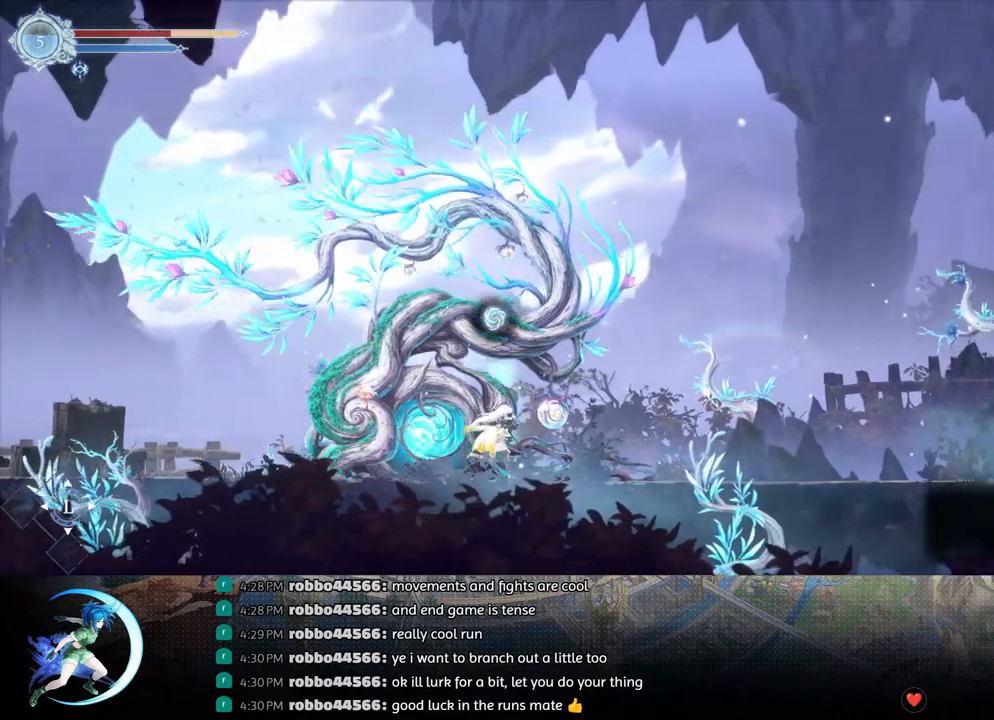
{"buttons": [], "left_stick": "center", "right_stick": "center", "events": [[117, "DPAD_UP", "up"]]}
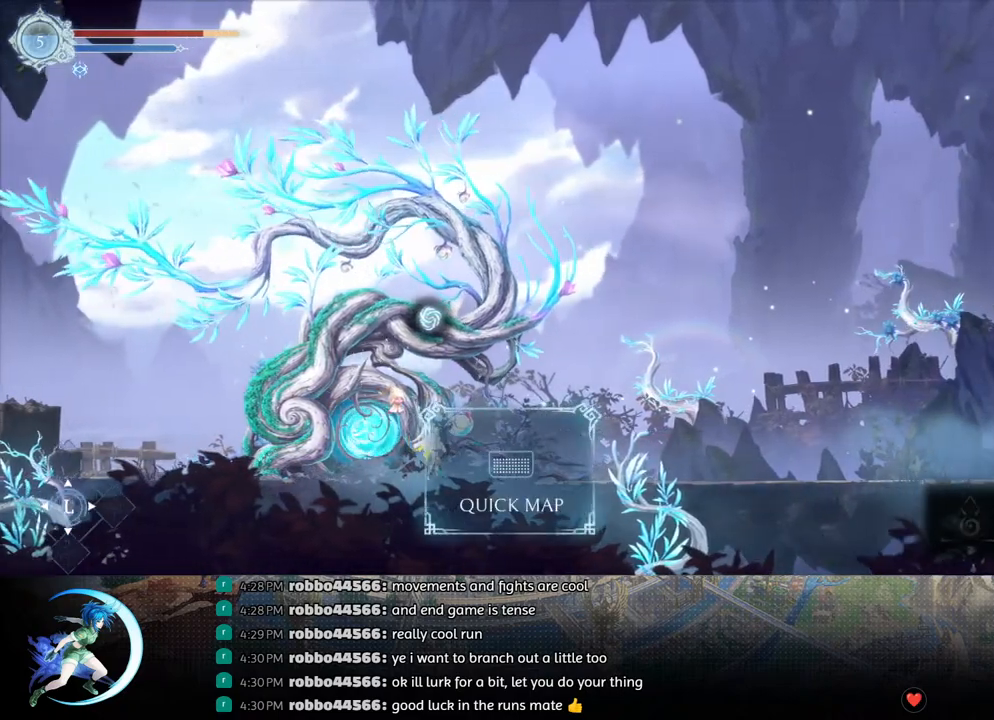
{"buttons": [], "left_stick": "center", "right_stick": "center", "events": []}
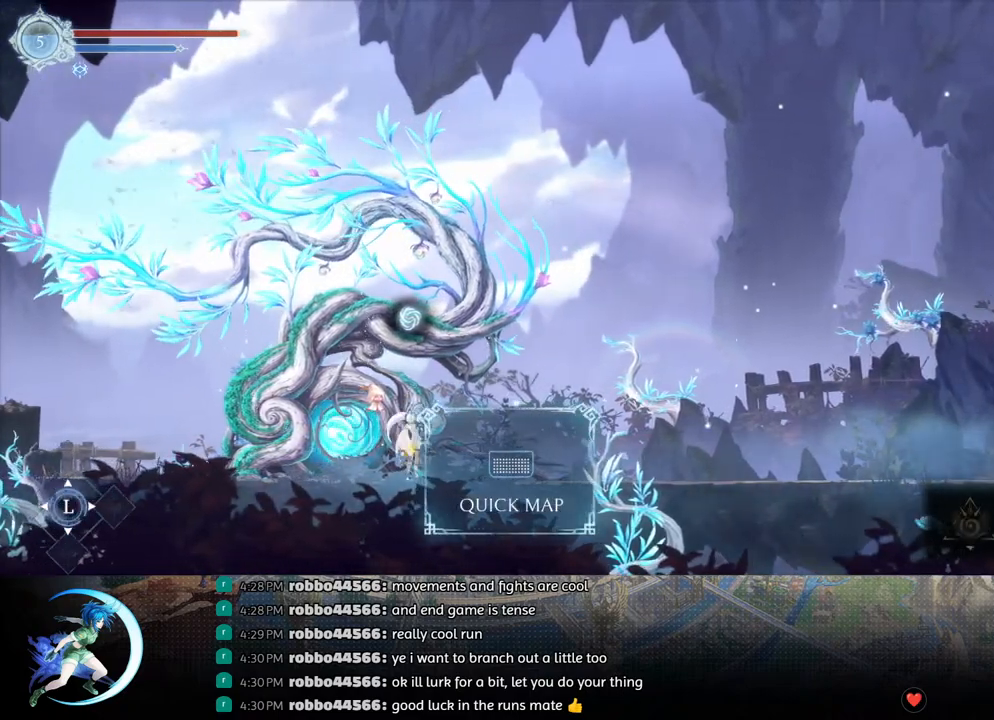
{"buttons": [], "left_stick": "center", "right_stick": "center", "events": []}
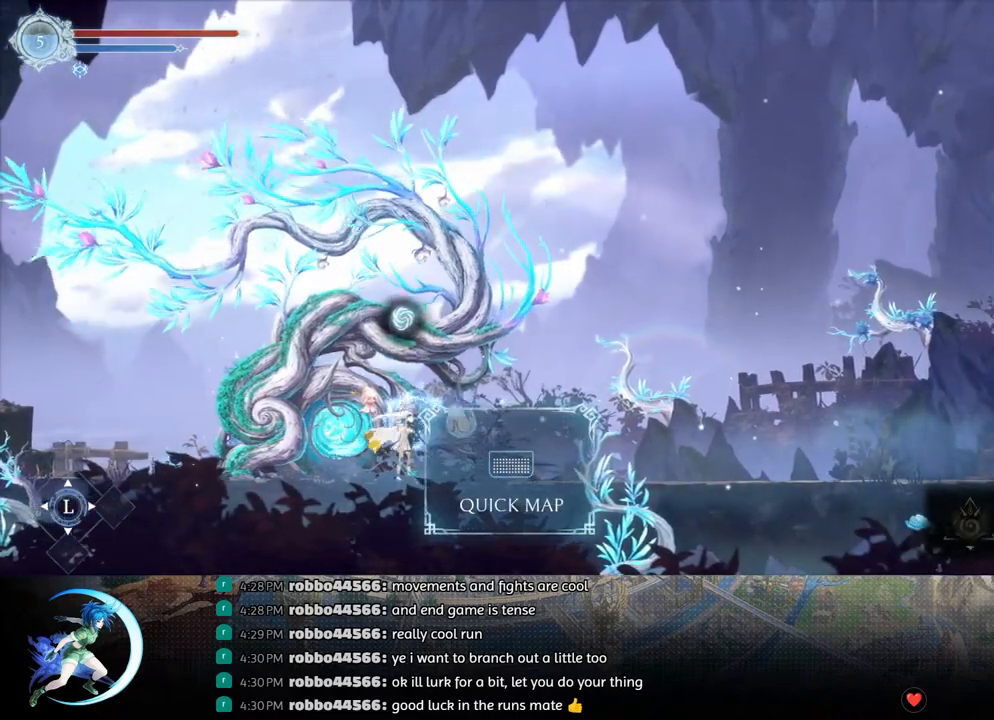
{"buttons": [], "left_stick": "center", "right_stick": "center", "events": []}
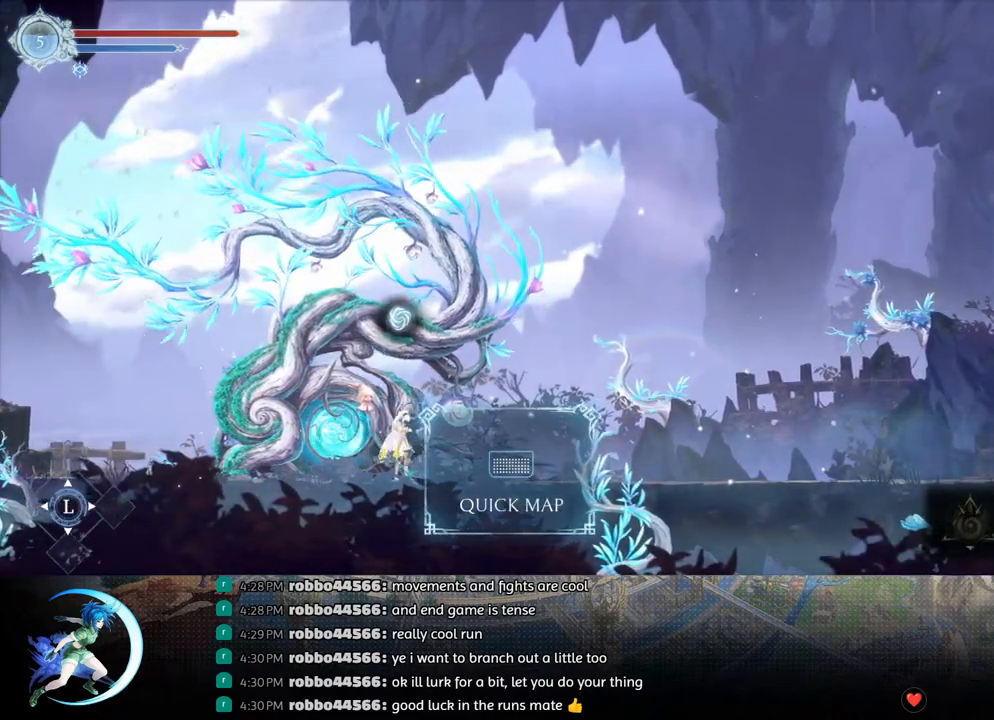
{"buttons": [], "left_stick": "center", "right_stick": "center", "events": [[133, "DPAD_RIGHT", "down"], [233, "R1", "down"], [283, "DPAD_DOWN", "down"], [283, "R1", "up"], [367, "R1", "down"], [383, "DPAD_RIGHT", "up"], [417, "DPAD_DOWN", "up"], [483, "R1", "up"]]}
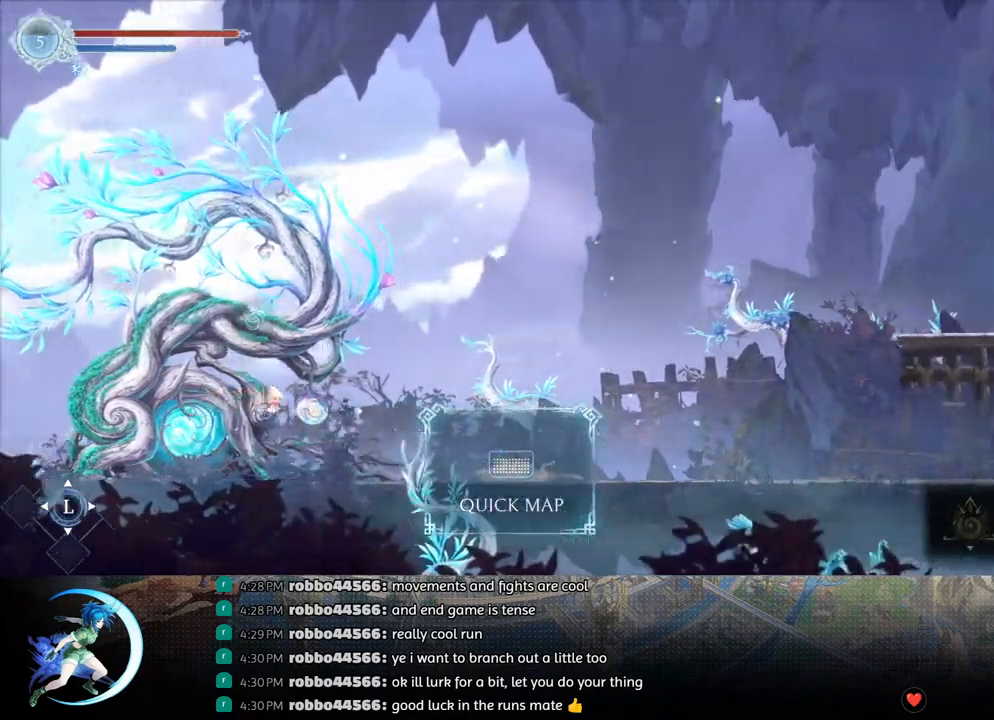
{"buttons": [], "left_stick": "center", "right_stick": "center", "events": [[150, "DPAD_RIGHT", "down"], [233, "R1", "down"], [283, "DPAD_DOWN", "down"], [300, "R1", "up"], [367, "R1", "down"], [417, "DPAD_RIGHT", "up"], [433, "DPAD_DOWN", "up"], [483, "R1", "up"]]}
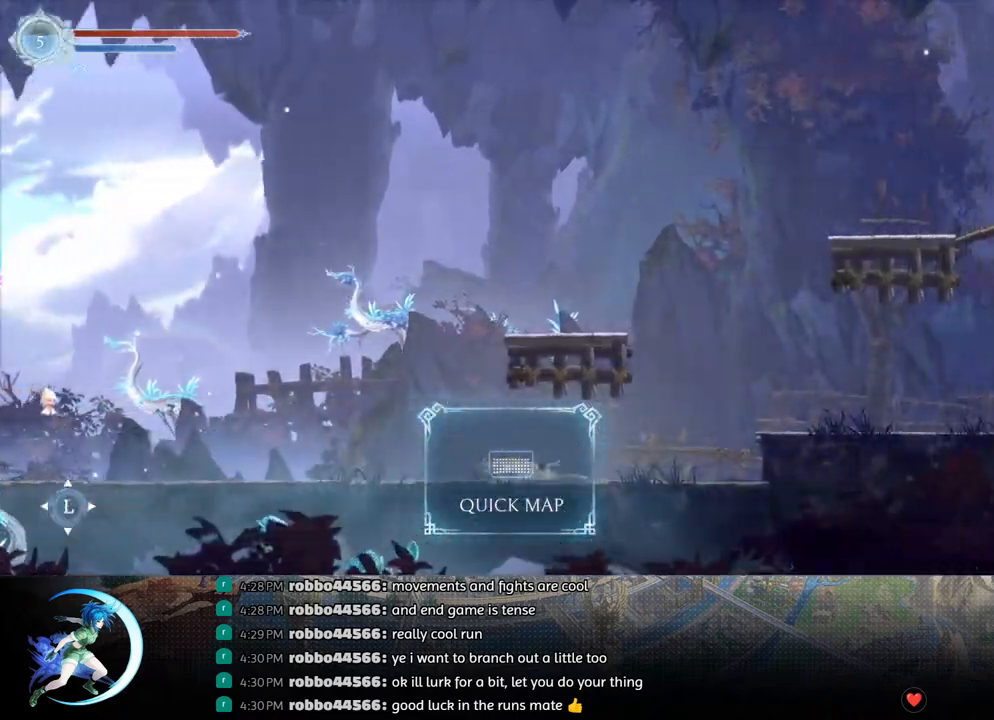
{"buttons": ["DPAD_RIGHT"], "left_stick": "center", "right_stick": "center", "events": [[100, "DPAD_RIGHT", "down"], [200, "CROSS", "down"], [317, "R1", "down"], [350, "CROSS", "up"], [467, "R1", "up"]]}
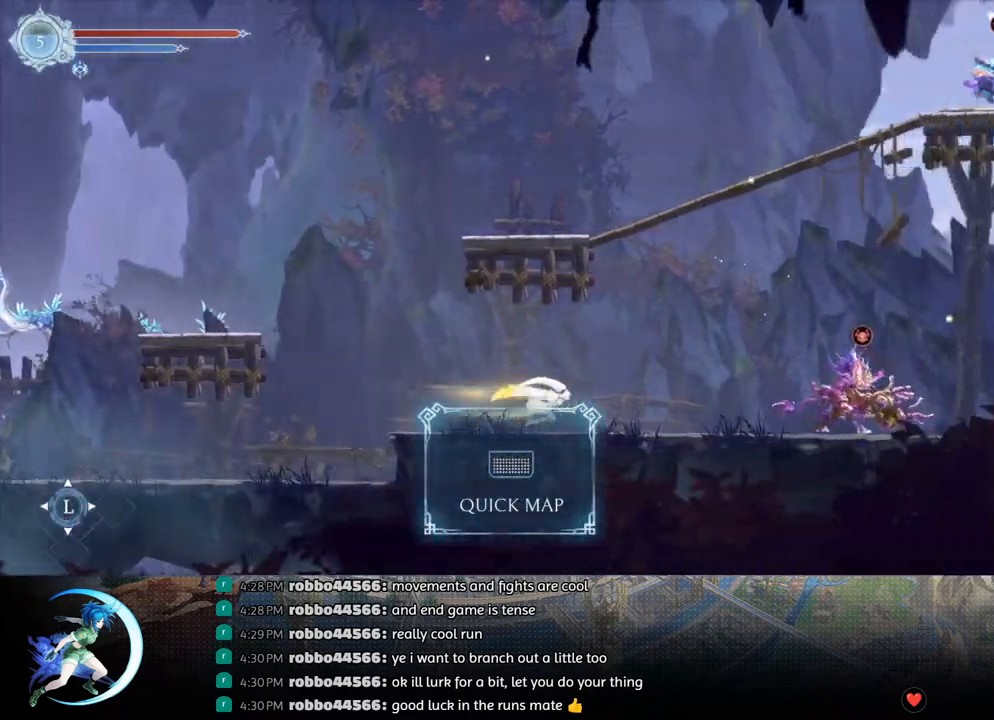
{"buttons": ["CROSS", "DPAD_RIGHT"], "left_stick": "center", "right_stick": "center", "events": [[400, "CROSS", "down"]]}
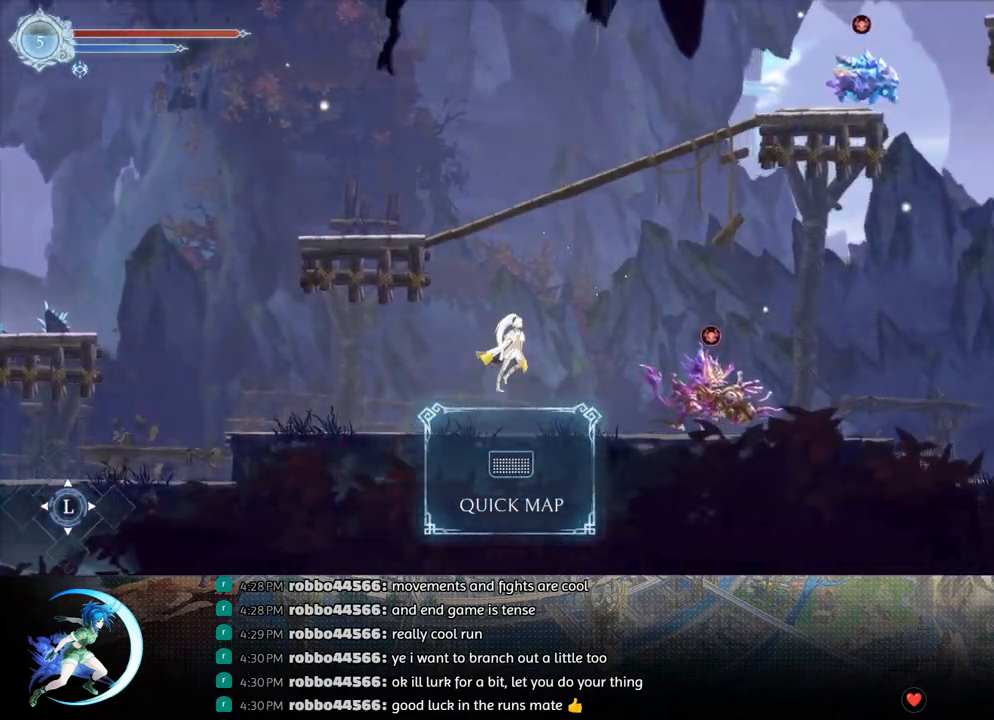
{"buttons": ["DPAD_RIGHT"], "left_stick": "center", "right_stick": "center", "events": [[133, "CROSS", "up"], [200, "TRIANGLE", "down"], [333, "TRIANGLE", "up"], [350, "R1", "down"], [500, "R1", "up"]]}
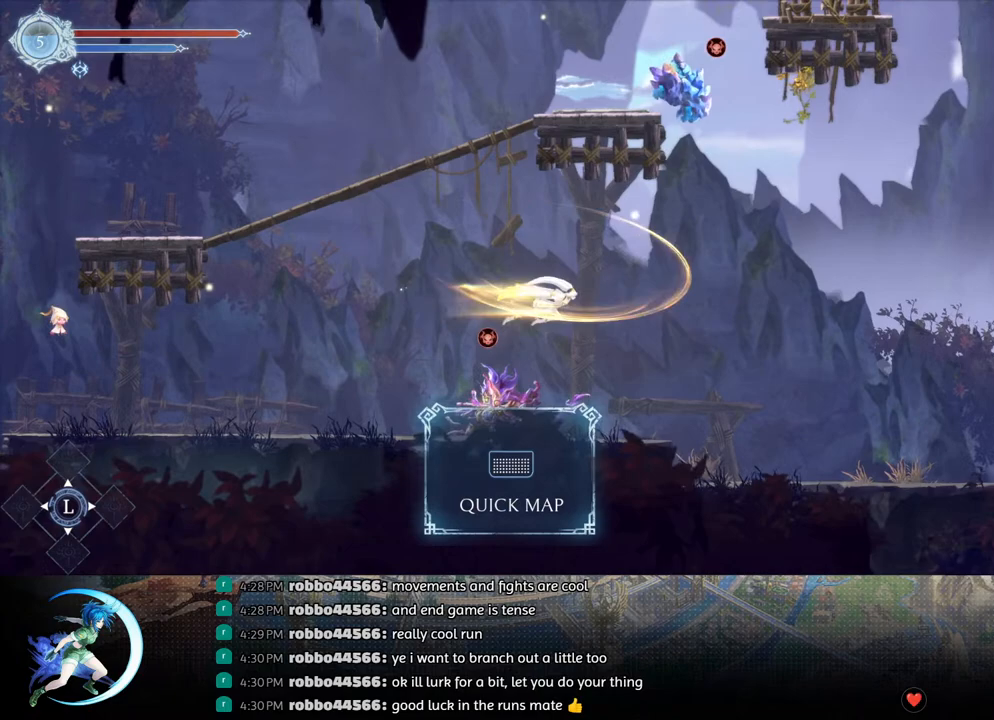
{"buttons": ["DPAD_RIGHT"], "left_stick": "center", "right_stick": "center", "events": []}
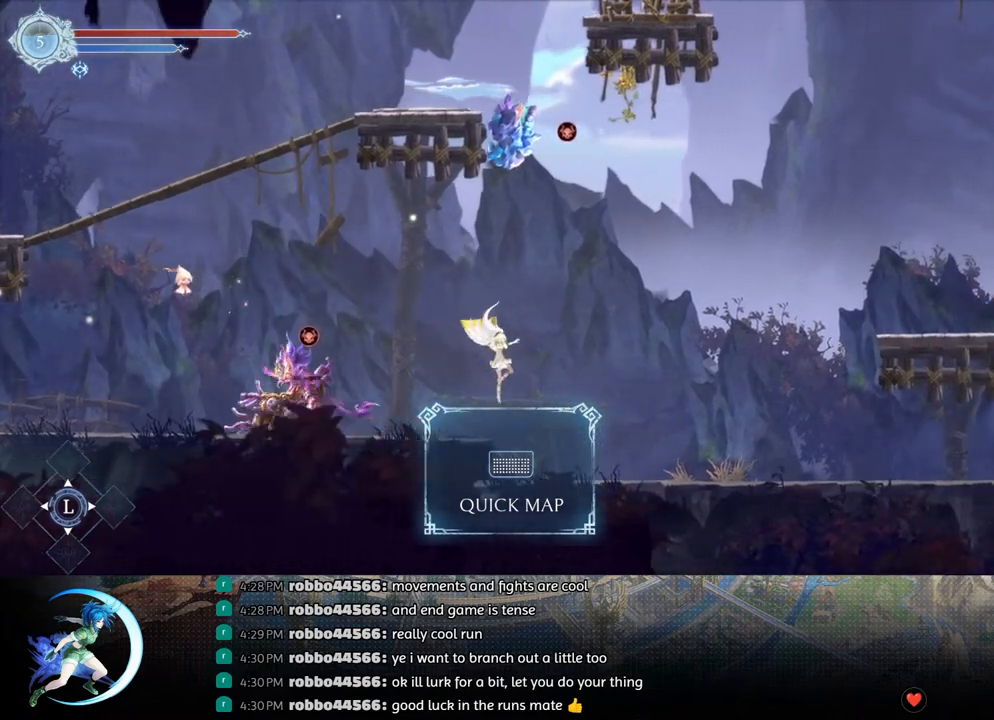
{"buttons": ["DPAD_DOWN", "DPAD_RIGHT"], "left_stick": "center", "right_stick": "center", "events": [[167, "R1", "down"], [250, "DPAD_DOWN", "down"], [250, "R1", "up"], [317, "R1", "down"], [433, "R1", "up"]]}
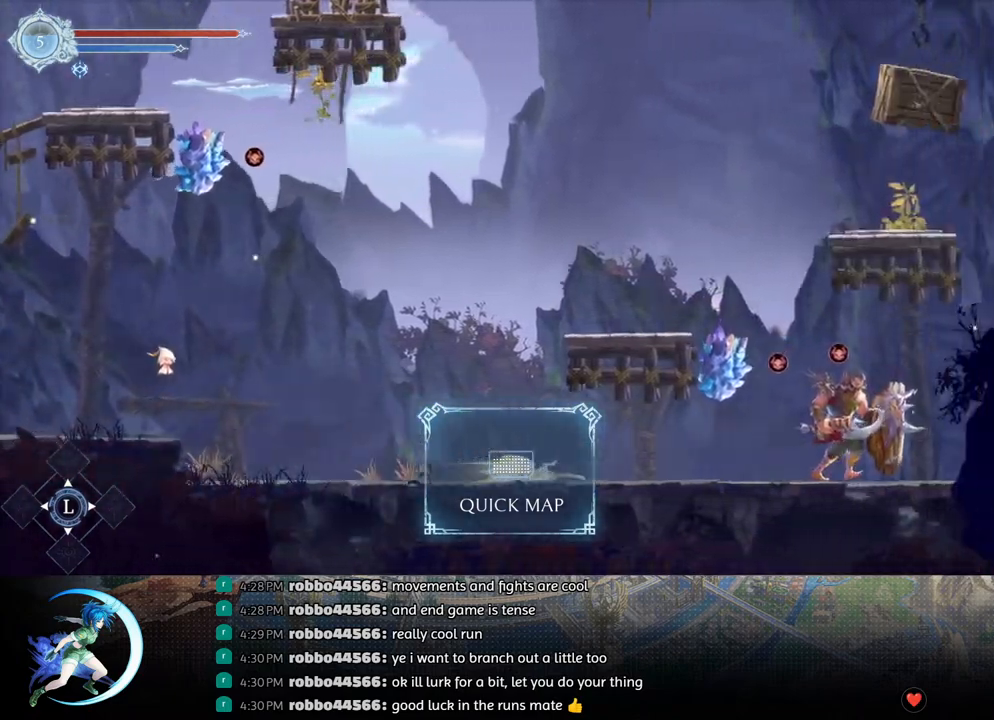
{"buttons": ["DPAD_DOWN", "DPAD_LEFT"], "left_stick": "center", "right_stick": "center", "events": [[183, "R1", "down"], [300, "DPAD_DOWN", "up"], [300, "R1", "up"], [317, "DPAD_RIGHT", "up"], [333, "DPAD_LEFT", "down"], [350, "DPAD_DOWN", "down"]]}
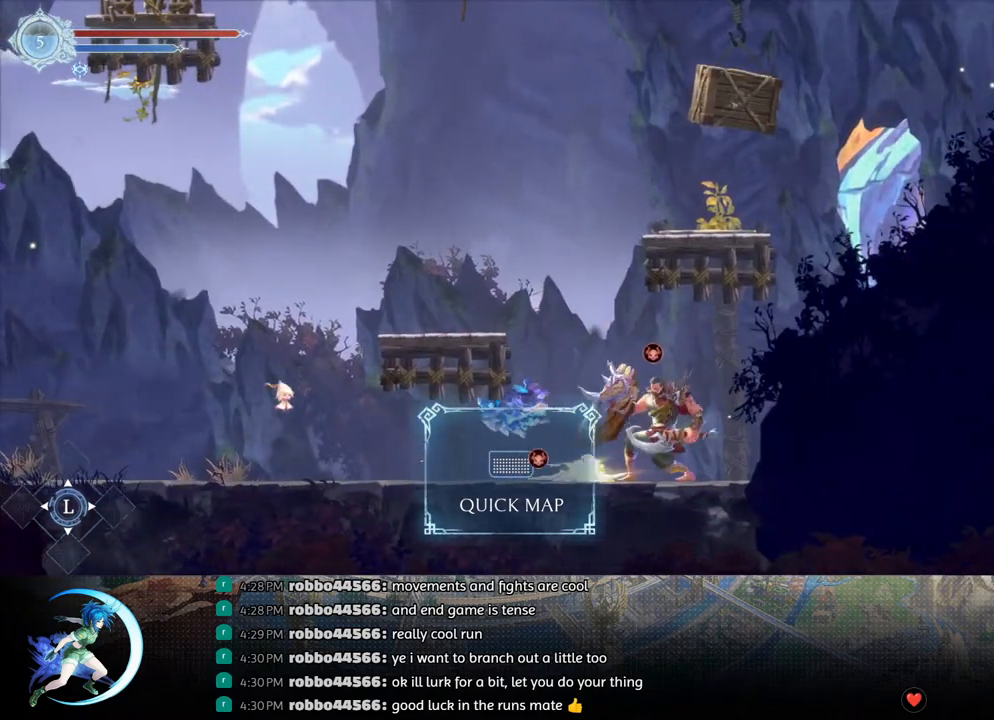
{"buttons": ["CROSS", "DPAD_RIGHT"], "left_stick": "center", "right_stick": "center", "events": [[50, "DPAD_LEFT", "up"], [83, "DPAD_DOWN", "up"], [183, "DPAD_RIGHT", "down"], [250, "DPAD_RIGHT", "up"], [267, "CROSS", "down"], [433, "DPAD_RIGHT", "down"]]}
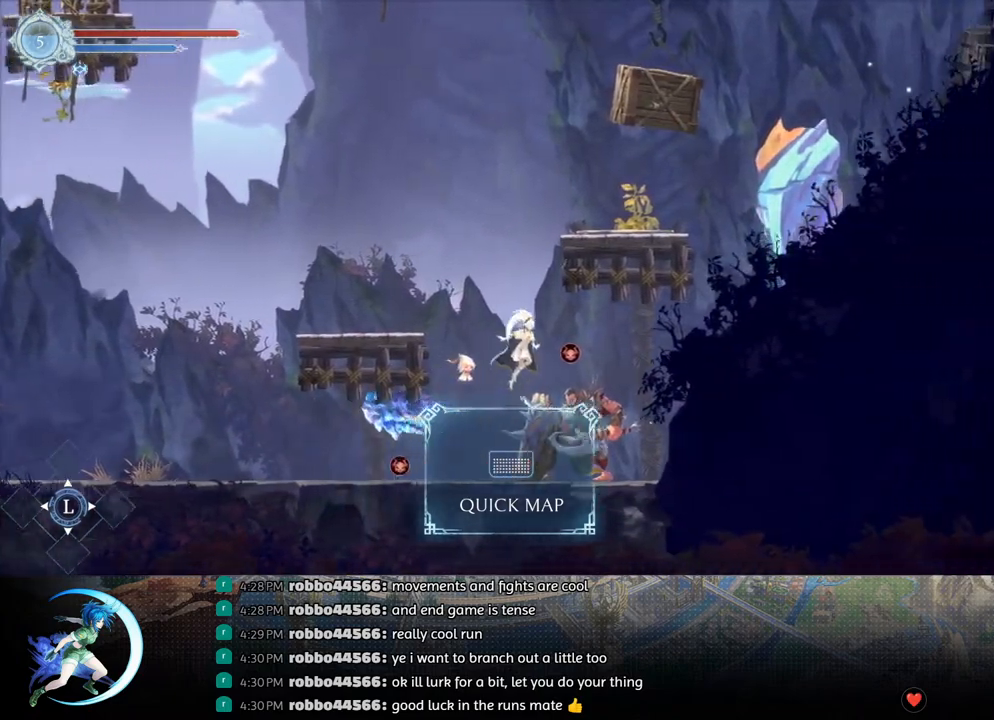
{"buttons": ["DPAD_RIGHT"], "left_stick": "center", "right_stick": "center", "events": [[17, "CROSS", "up"], [17, "R1", "down"], [133, "R1", "up"]]}
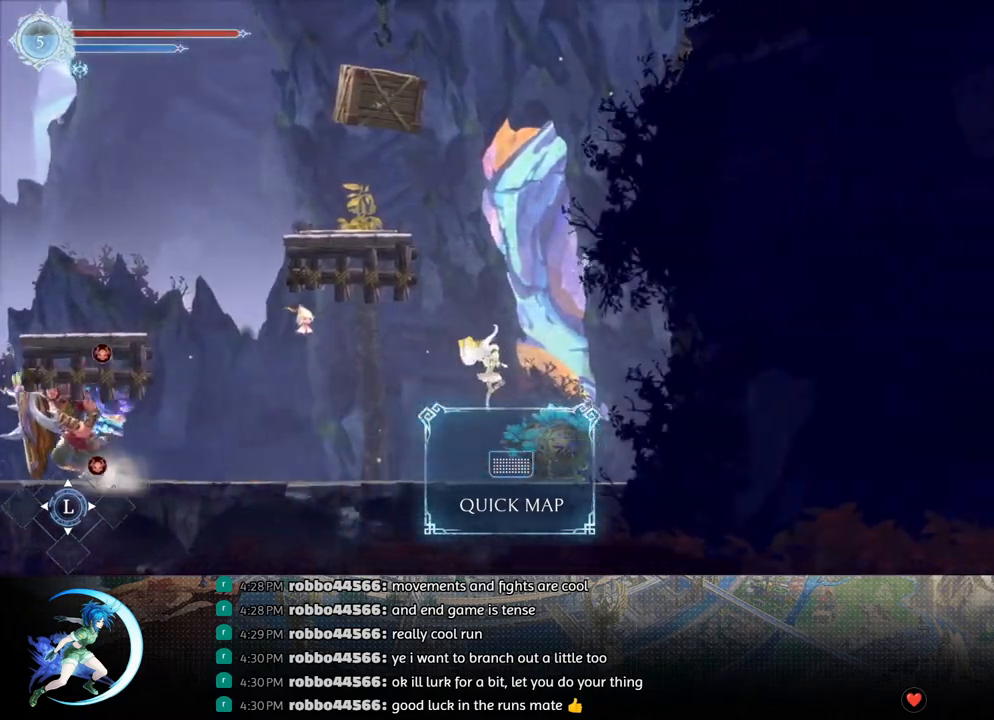
{"buttons": [], "left_stick": "center", "right_stick": "center", "events": [[100, "DPAD_RIGHT", "up"], [150, "SQUARE", "down"], [300, "SQUARE", "up"], [450, "DPAD_RIGHT", "down"], [500, "DPAD_RIGHT", "up"]]}